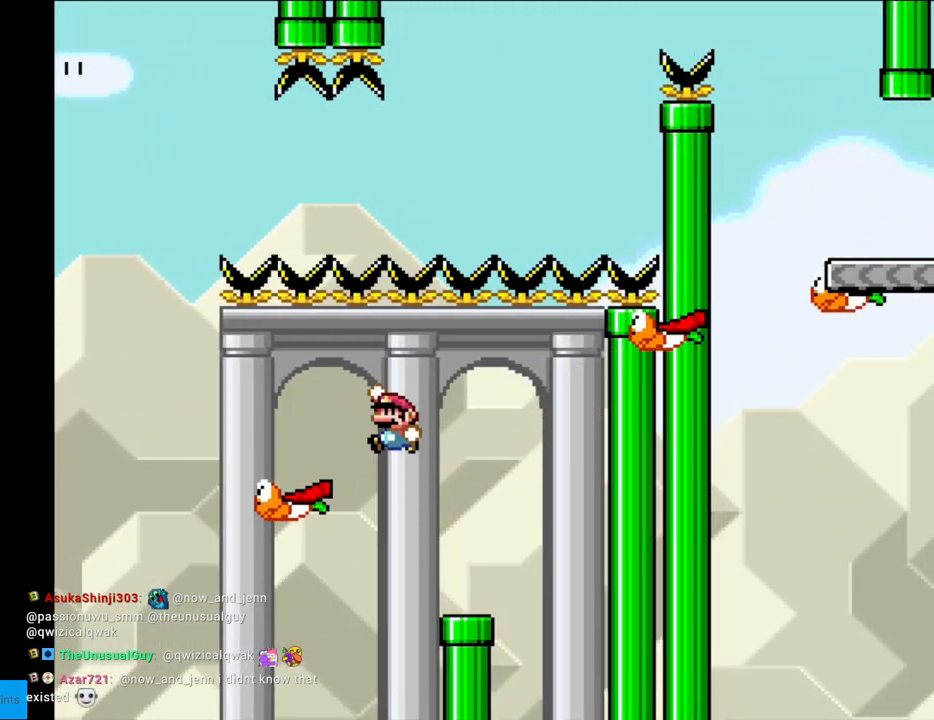
Gameplay with a controller (Nintendo layout); each line is a JSON object with the inputs held at the frame after it. "events" lists button and stick changes between this image and that frame as [ms after this image, input, new state], when the widget could be followed in between. Not read: L3 R3.
{"buttons": ["B", "Y", "DPAD_RIGHT"], "events": [[467, "DPAD_LEFT", "up"], [483, "DPAD_RIGHT", "down"]]}
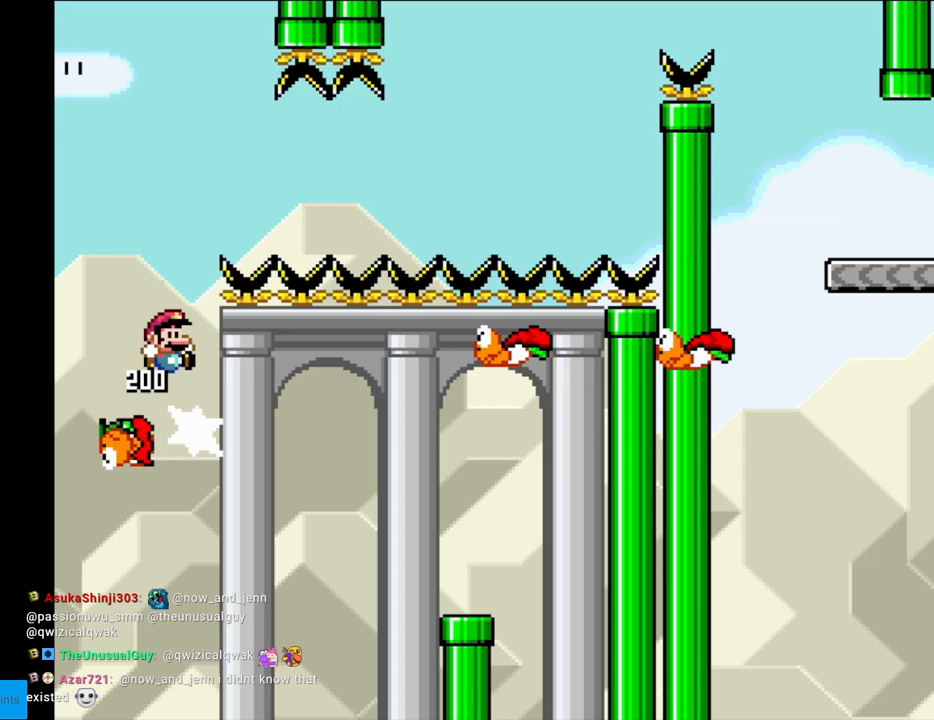
{"buttons": ["Y", "DPAD_RIGHT"], "events": [[417, "B", "up"]]}
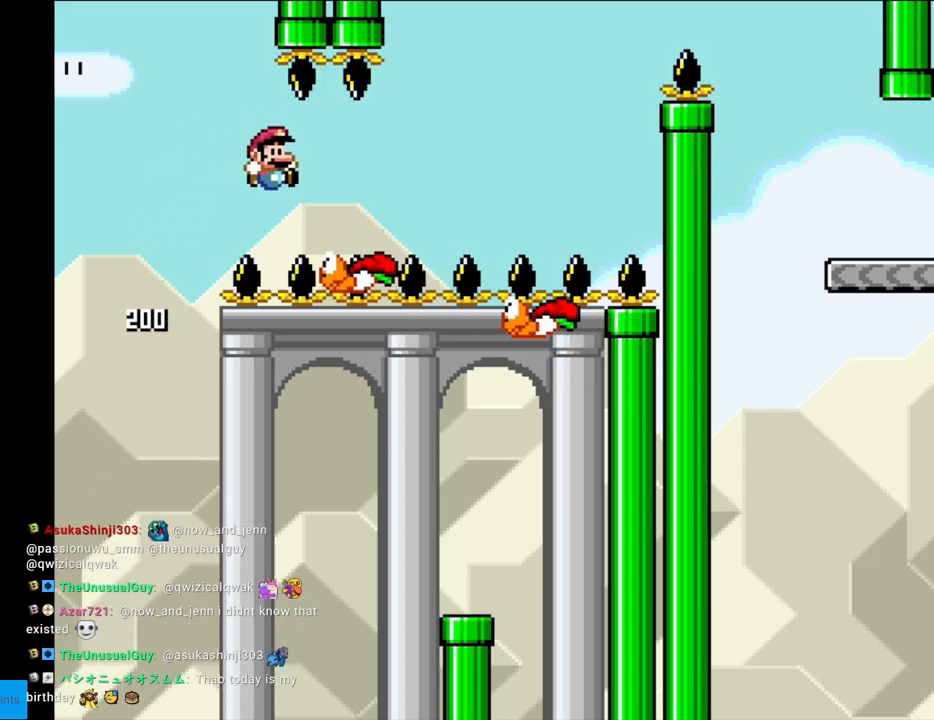
{"buttons": ["B", "Y", "DPAD_RIGHT"], "events": [[200, "B", "down"], [367, "DPAD_LEFT", "down"], [367, "DPAD_RIGHT", "up"], [433, "DPAD_DOWN", "down"], [433, "DPAD_LEFT", "up"], [433, "DPAD_RIGHT", "down"], [450, "DPAD_DOWN", "up"]]}
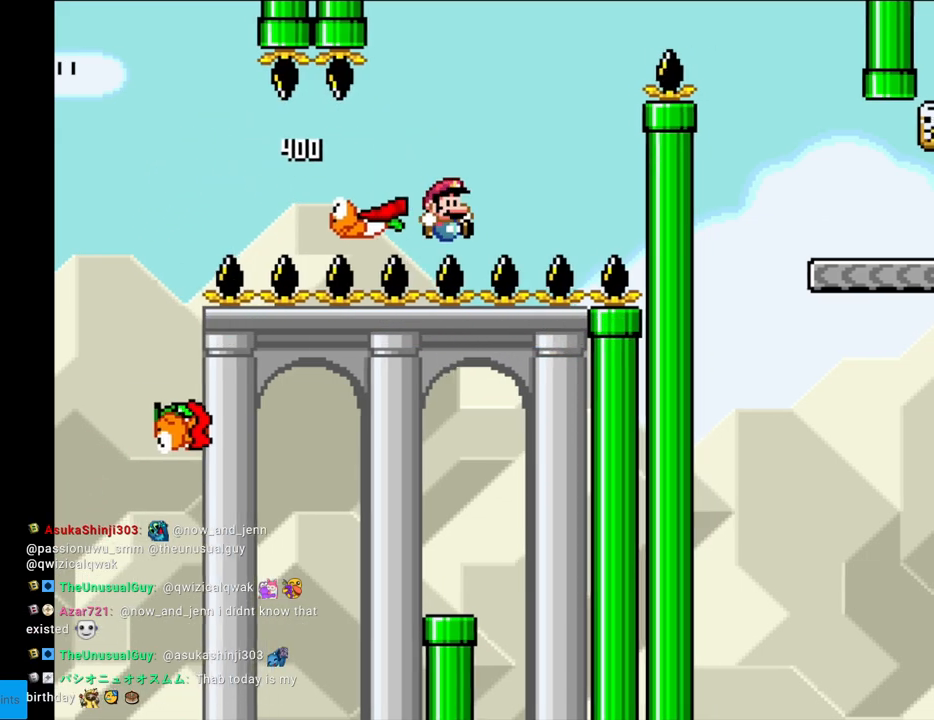
{"buttons": [], "events": [[367, "DPAD_RIGHT", "up"], [400, "B", "up"], [400, "Y", "up"]]}
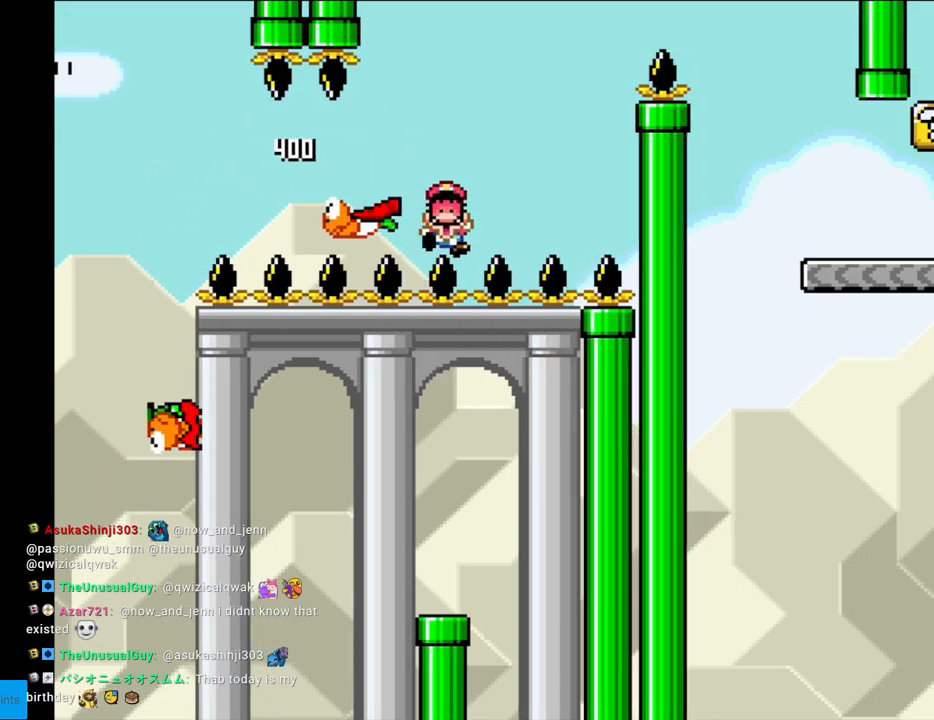
{"buttons": ["A"], "events": [[17, "A", "down"], [167, "A", "up"], [250, "A", "down"]]}
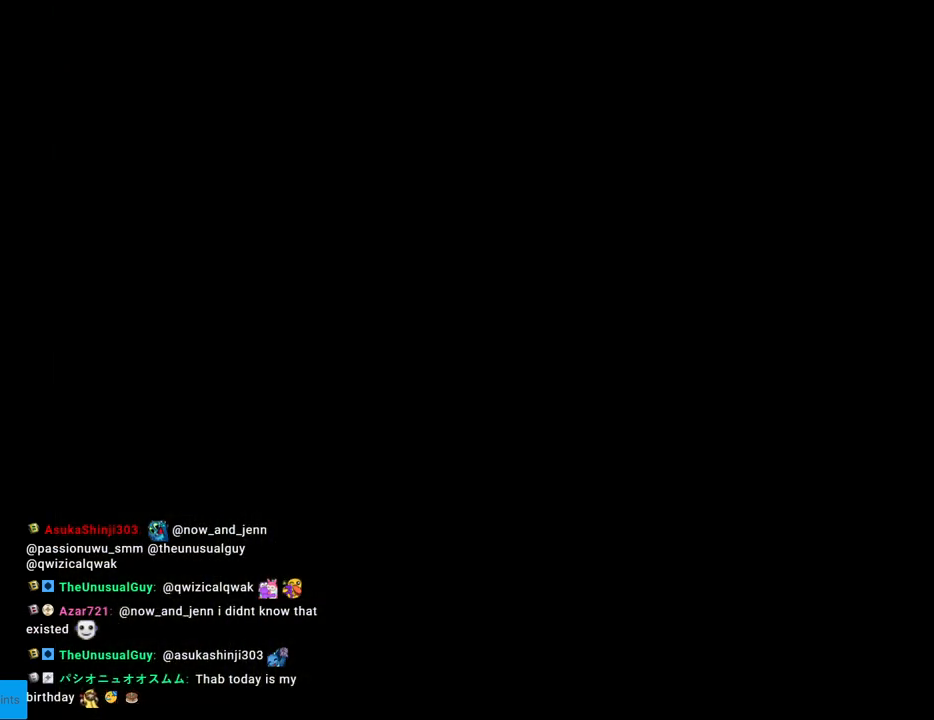
{"buttons": ["Y"], "events": [[167, "A", "up"], [183, "A", "down"], [267, "A", "up"], [500, "Y", "down"]]}
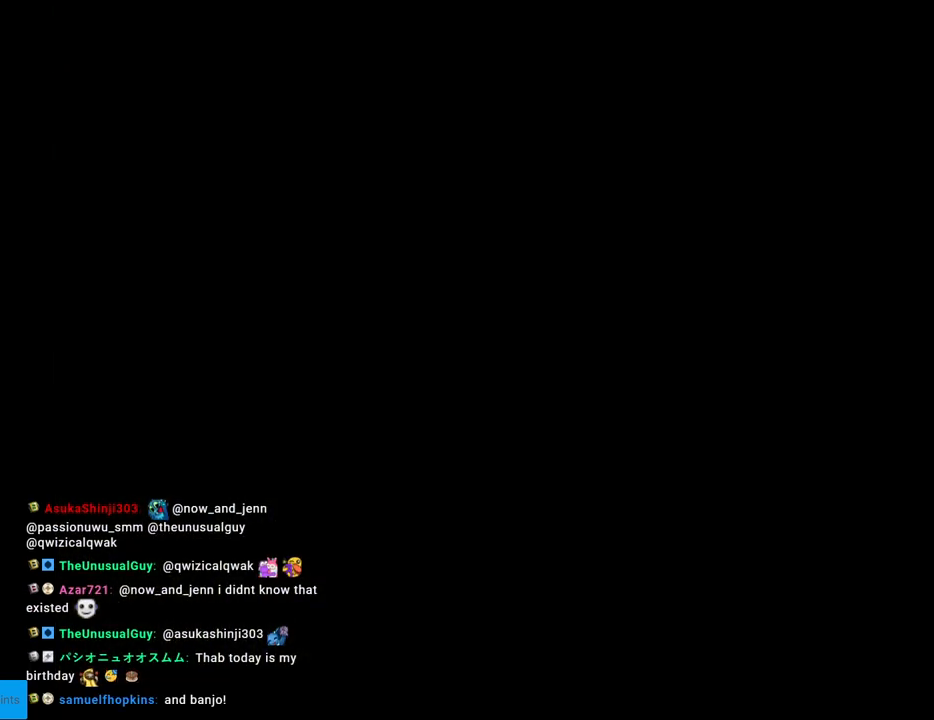
{"buttons": ["Y"], "events": []}
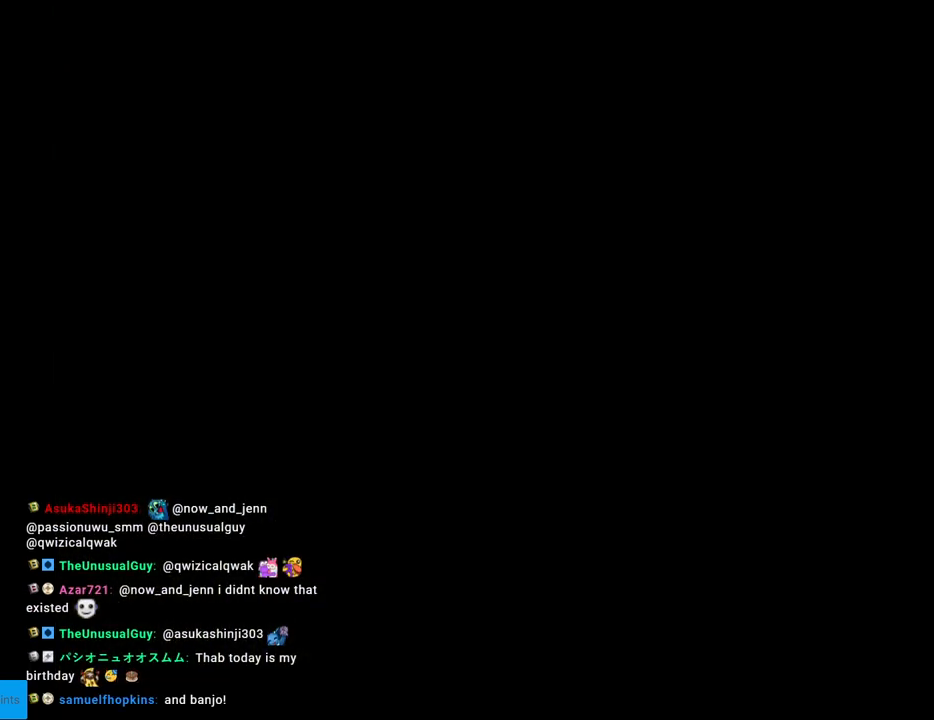
{"buttons": ["Y"], "events": []}
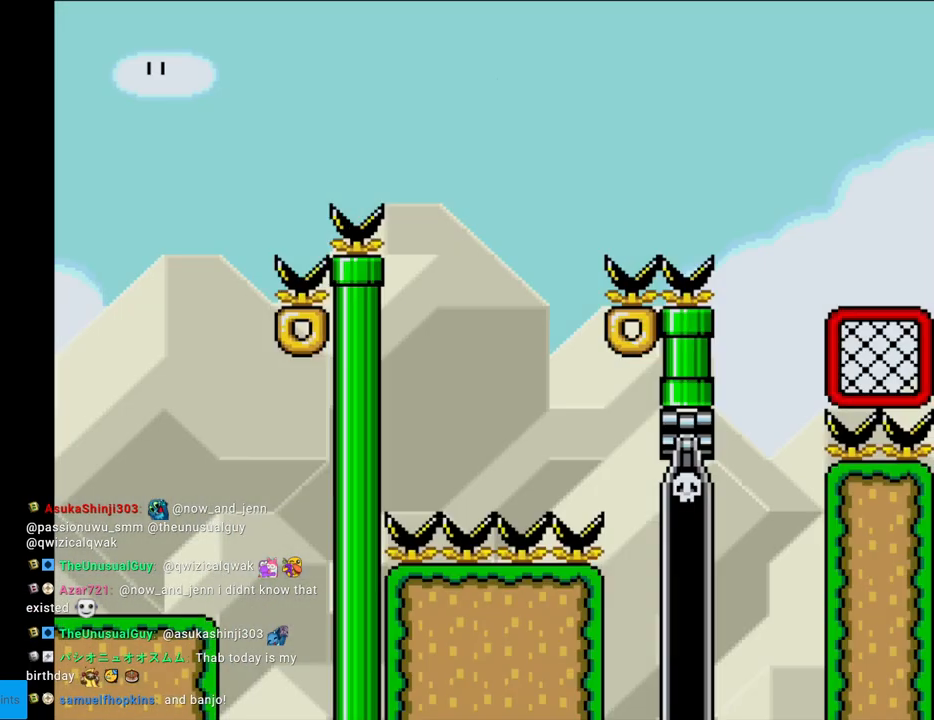
{"buttons": ["Y"], "events": []}
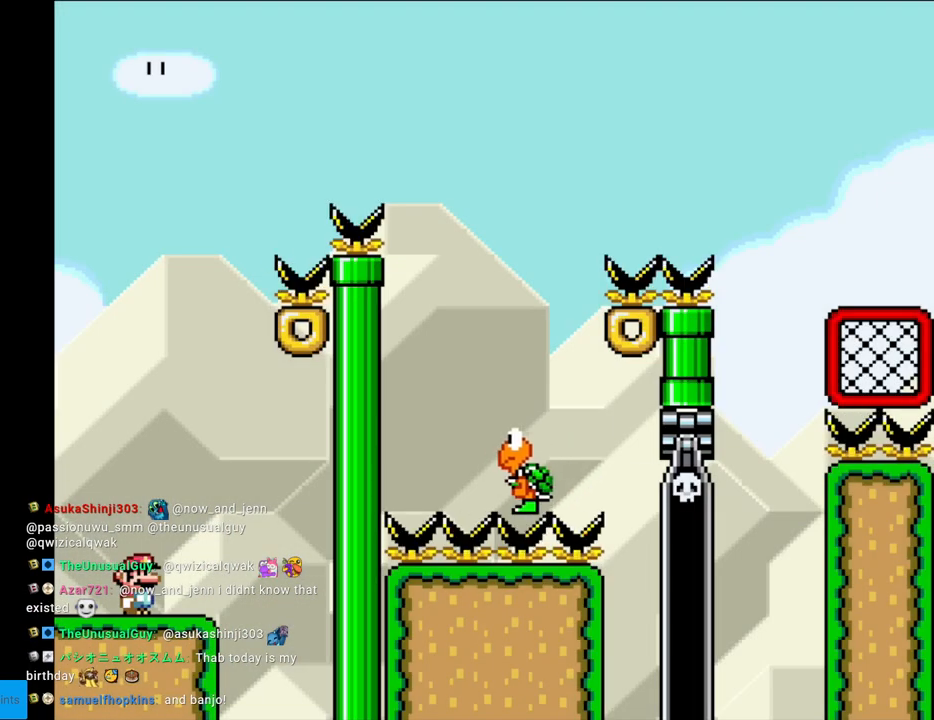
{"buttons": ["Y"], "events": []}
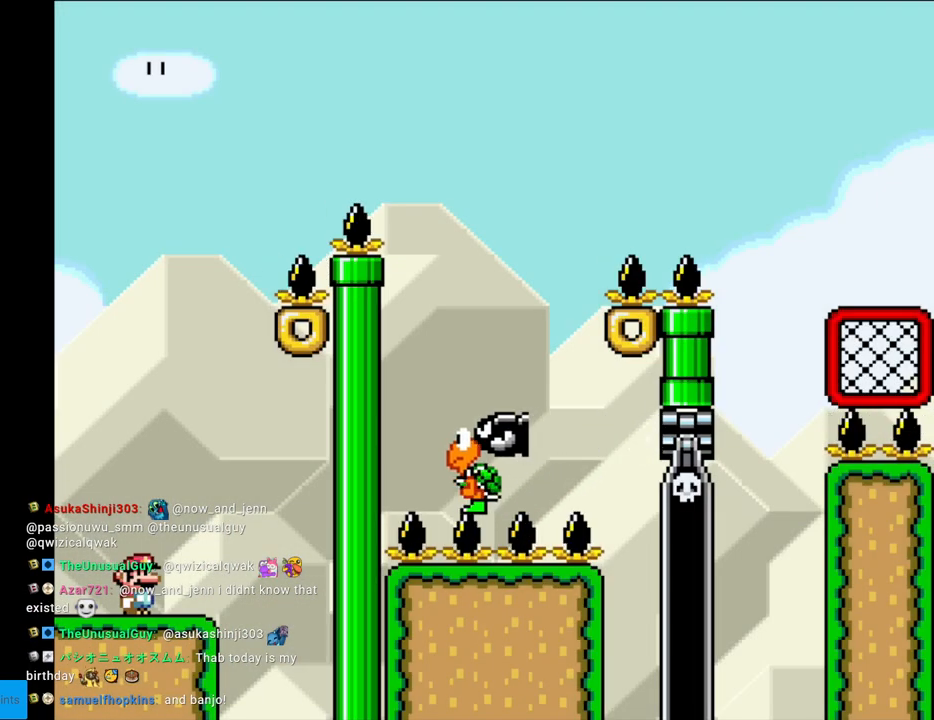
{"buttons": ["B", "Y"], "events": [[317, "B", "down"]]}
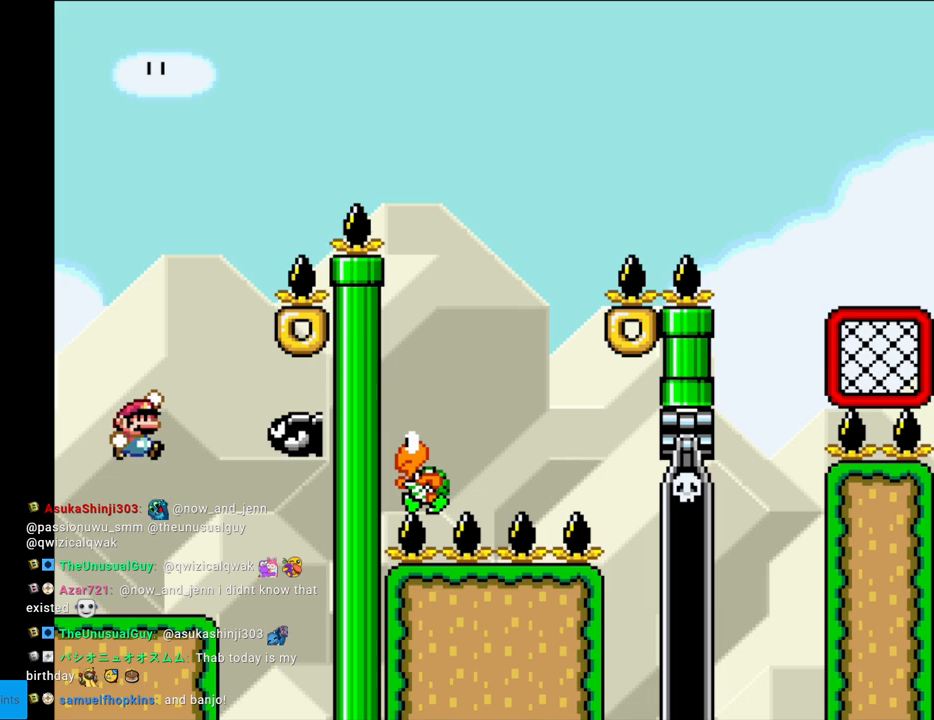
{"buttons": ["B", "Y", "DPAD_RIGHT"], "events": [[133, "DPAD_RIGHT", "down"], [267, "DPAD_RIGHT", "up"], [383, "DPAD_RIGHT", "down"]]}
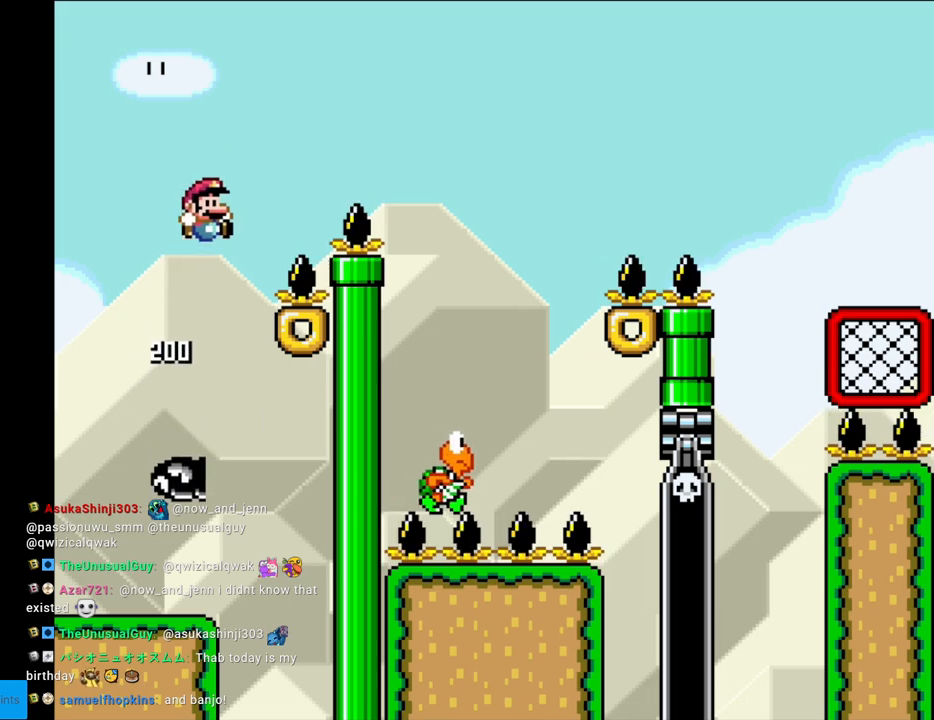
{"buttons": ["Y", "DPAD_RIGHT"], "events": [[300, "B", "up"]]}
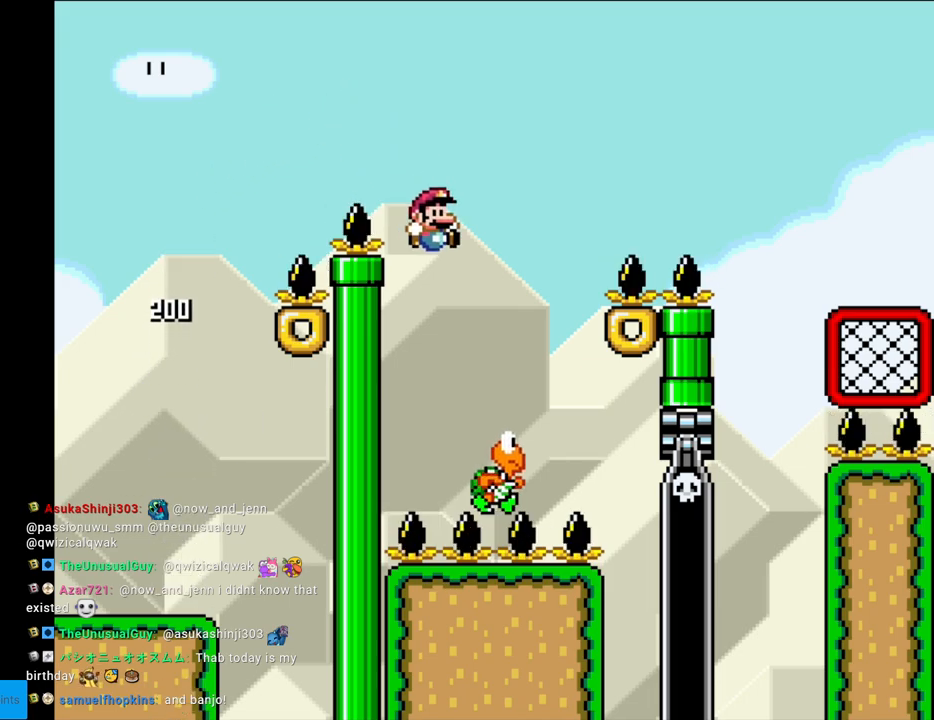
{"buttons": ["B", "Y", "DPAD_RIGHT"], "events": [[67, "DPAD_RIGHT", "up"], [67, "DPAD_UP", "down"], [83, "DPAD_LEFT", "down"], [83, "DPAD_UP", "up"], [150, "B", "down"], [183, "DPAD_LEFT", "up"], [233, "DPAD_RIGHT", "down"]]}
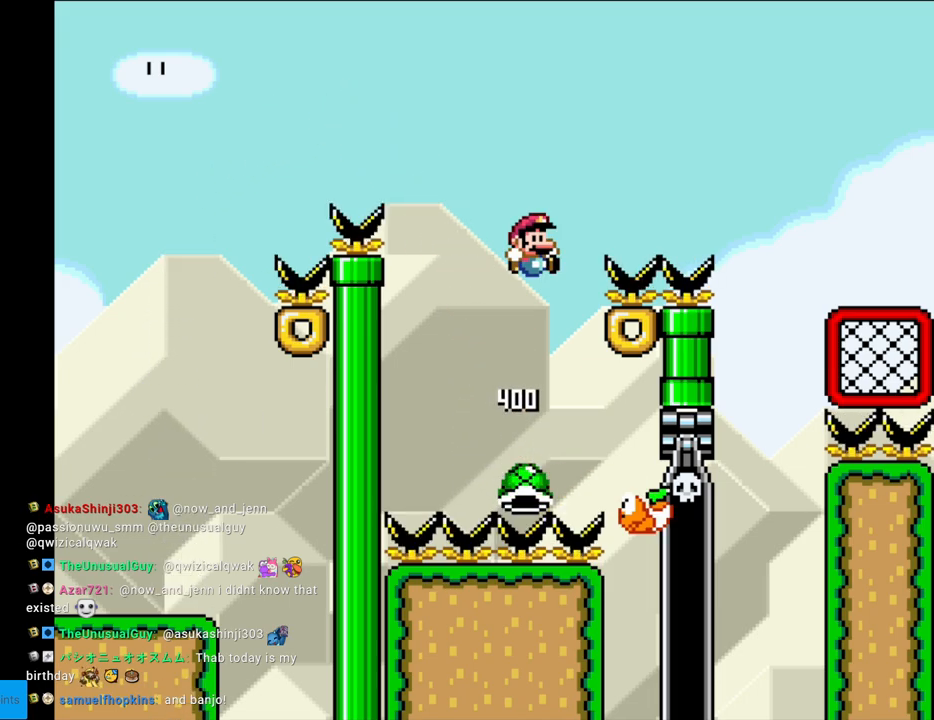
{"buttons": ["B", "Y", "DPAD_RIGHT"], "events": []}
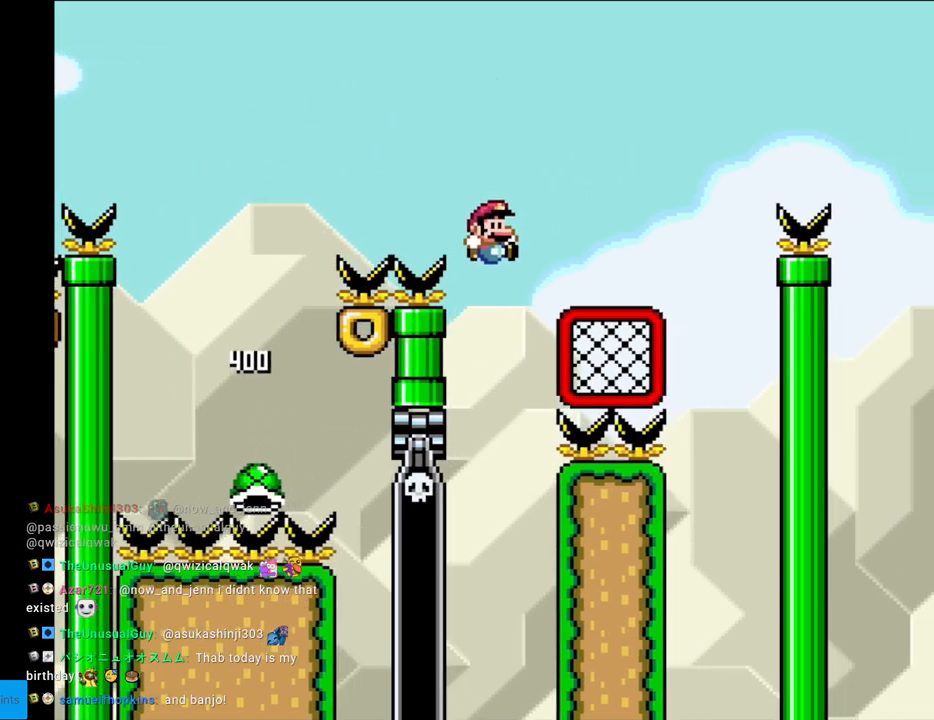
{"buttons": ["Y", "DPAD_UP", "DPAD_RIGHT"], "events": [[167, "DPAD_UP", "down"], [200, "DPAD_RIGHT", "up"], [283, "B", "up"], [467, "DPAD_RIGHT", "down"]]}
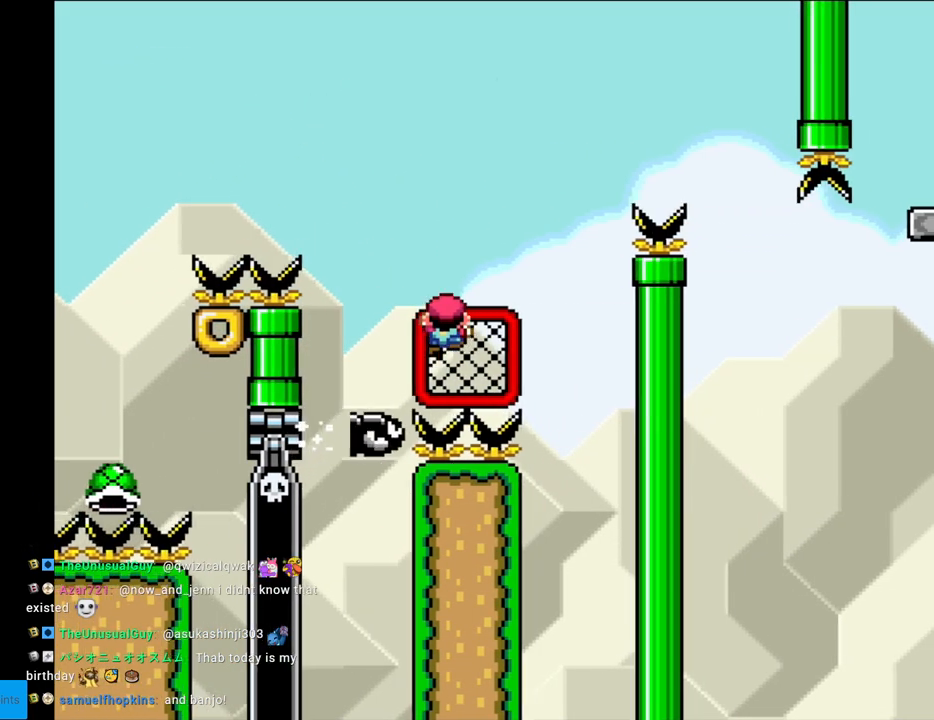
{"buttons": ["B", "Y", "DPAD_RIGHT"], "events": [[50, "DPAD_UP", "up"], [283, "B", "down"]]}
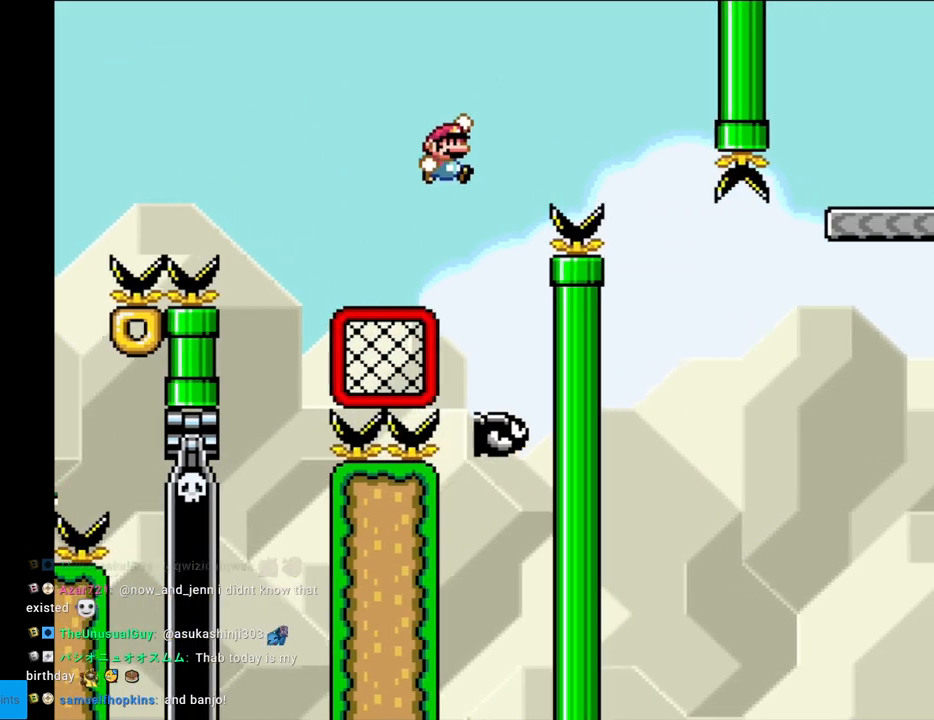
{"buttons": ["B", "Y", "DPAD_RIGHT"], "events": []}
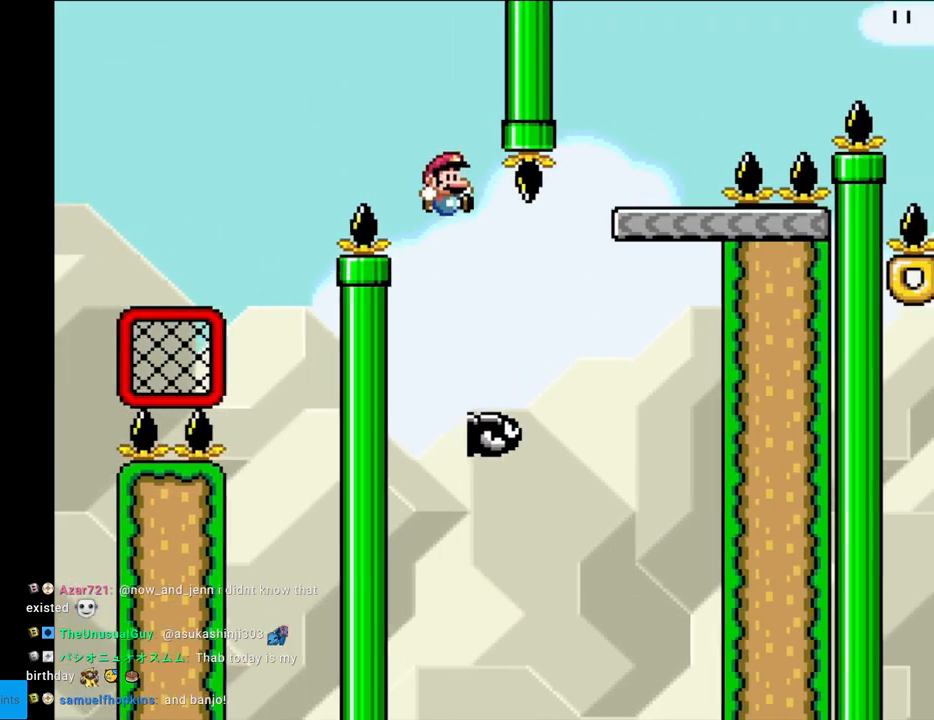
{"buttons": ["B", "Y"], "events": [[333, "DPAD_RIGHT", "up"], [333, "DPAD_UP", "down"], [367, "DPAD_LEFT", "down"], [383, "DPAD_UP", "up"], [500, "DPAD_LEFT", "up"]]}
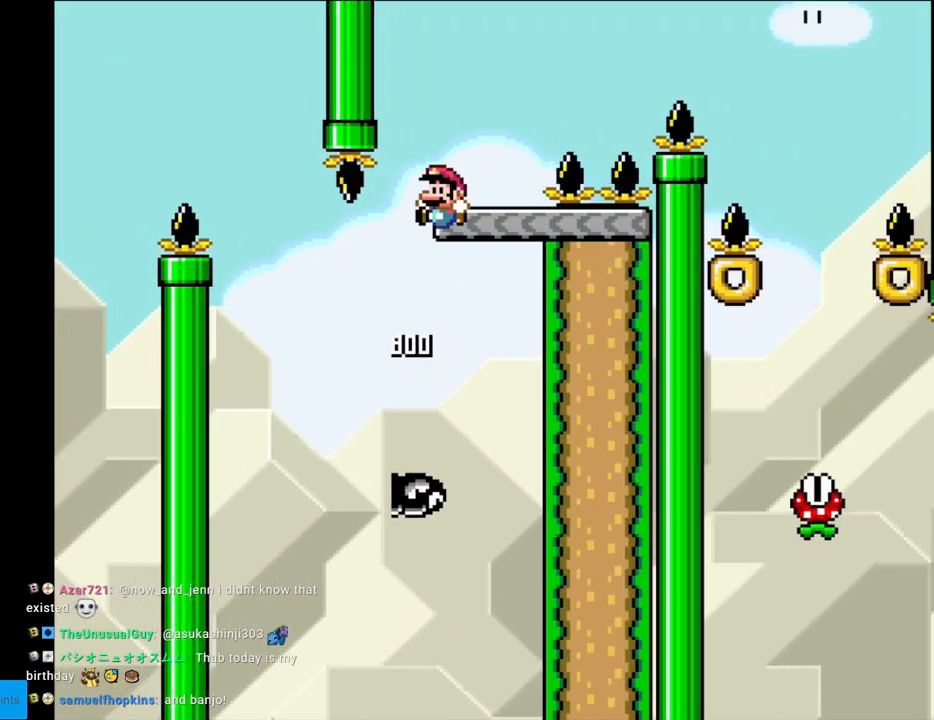
{"buttons": ["A", "X", "DPAD_RIGHT"], "events": [[83, "B", "up"], [133, "DPAD_RIGHT", "down"], [183, "X", "down"], [200, "Y", "up"], [383, "A", "down"]]}
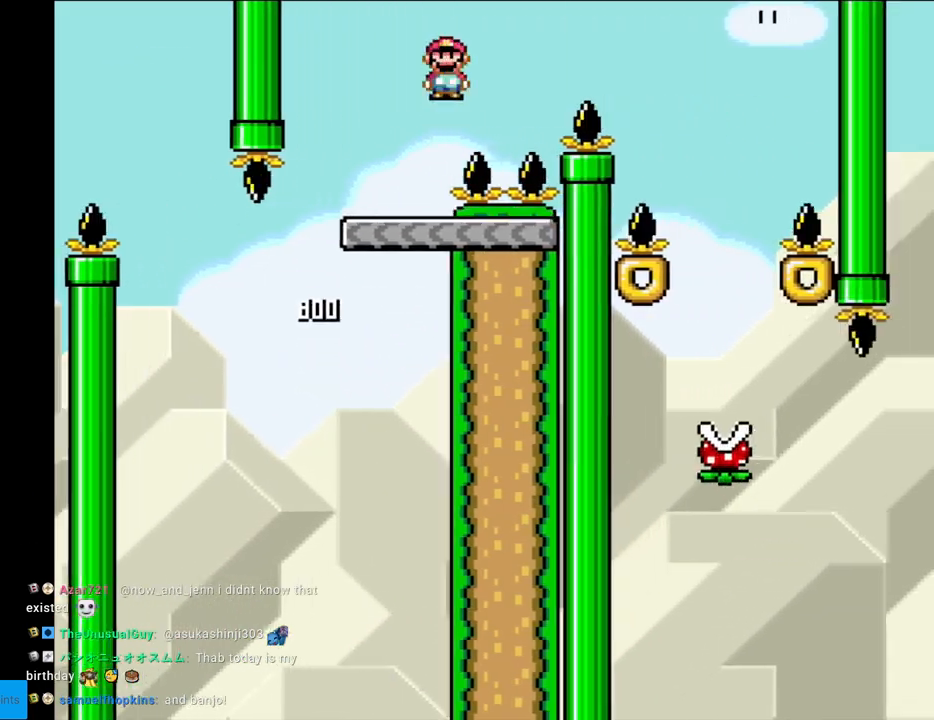
{"buttons": ["X", "DPAD_RIGHT"], "events": [[350, "A", "up"]]}
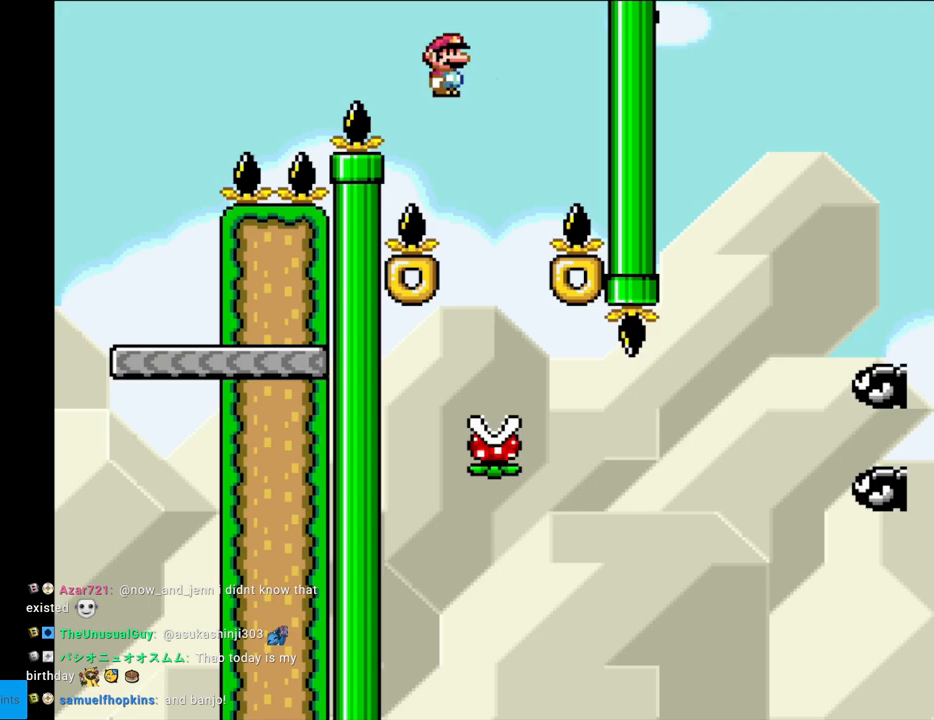
{"buttons": ["A", "X"], "events": [[117, "DPAD_LEFT", "down"], [117, "DPAD_RIGHT", "up"], [150, "A", "down"], [267, "DPAD_LEFT", "up"]]}
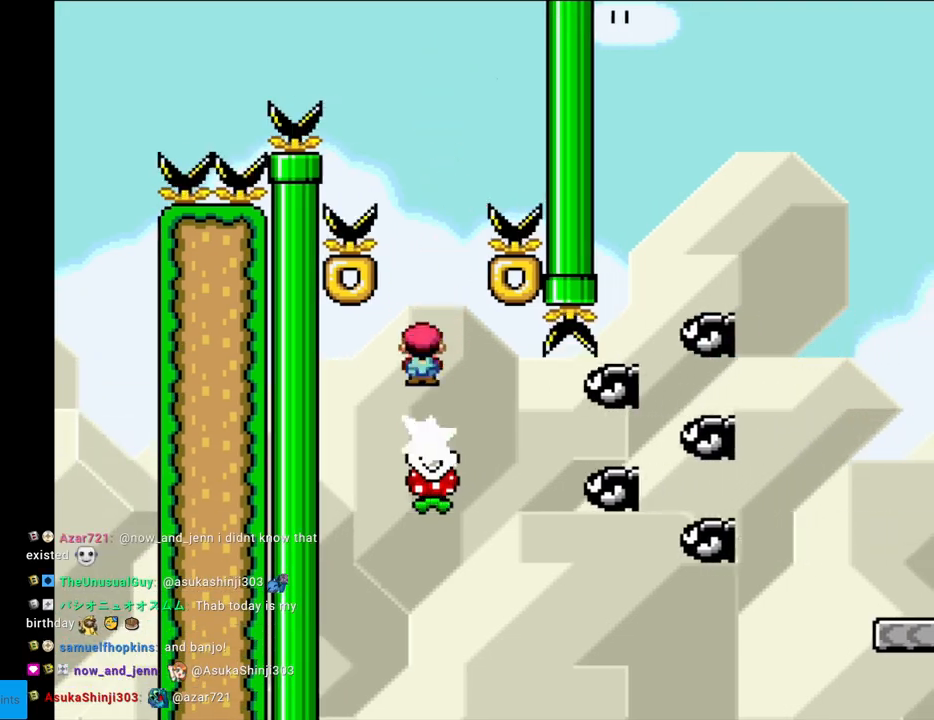
{"buttons": ["A", "X", "DPAD_RIGHT"], "events": [[400, "DPAD_RIGHT", "down"]]}
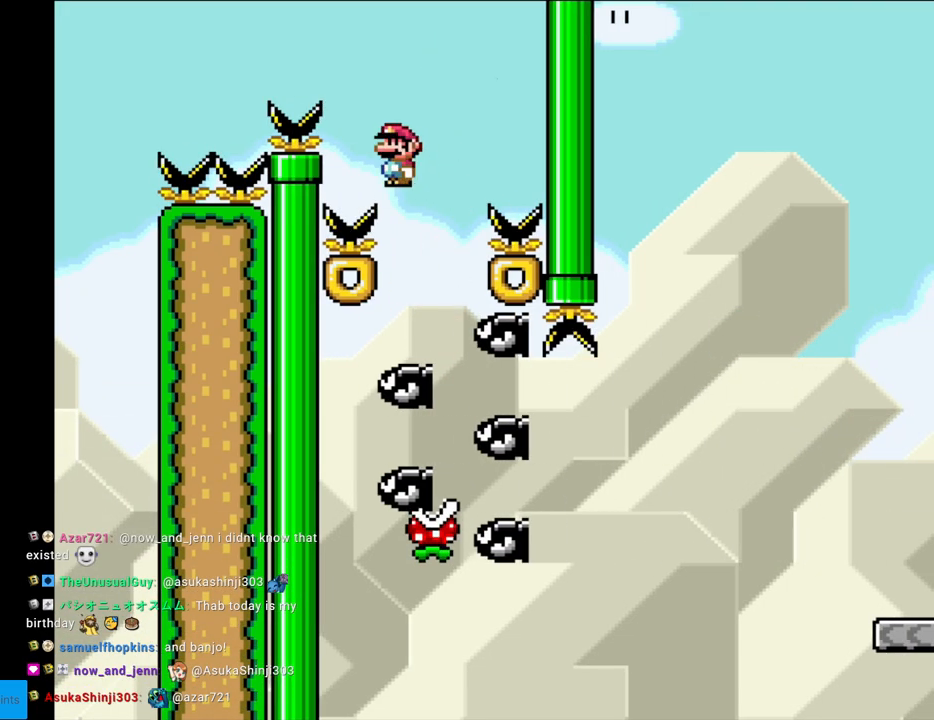
{"buttons": ["A", "X", "DPAD_RIGHT"], "events": [[67, "DPAD_RIGHT", "up"], [200, "DPAD_LEFT", "down"], [383, "DPAD_LEFT", "up"], [483, "DPAD_RIGHT", "down"]]}
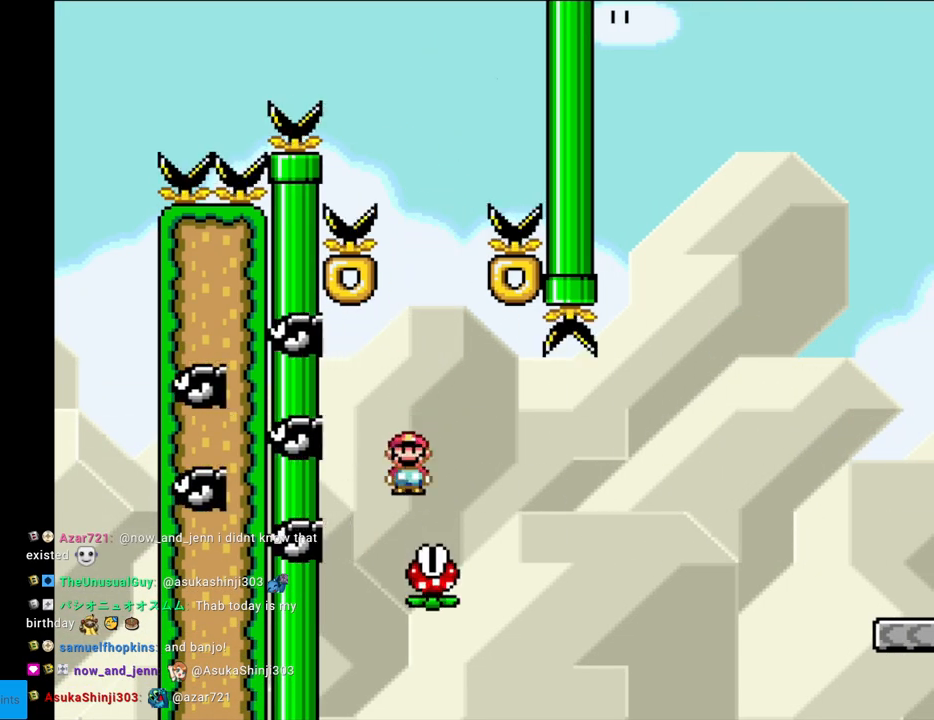
{"buttons": ["X", "DPAD_LEFT"], "events": [[133, "DPAD_RIGHT", "up"], [250, "A", "up"], [433, "DPAD_LEFT", "down"]]}
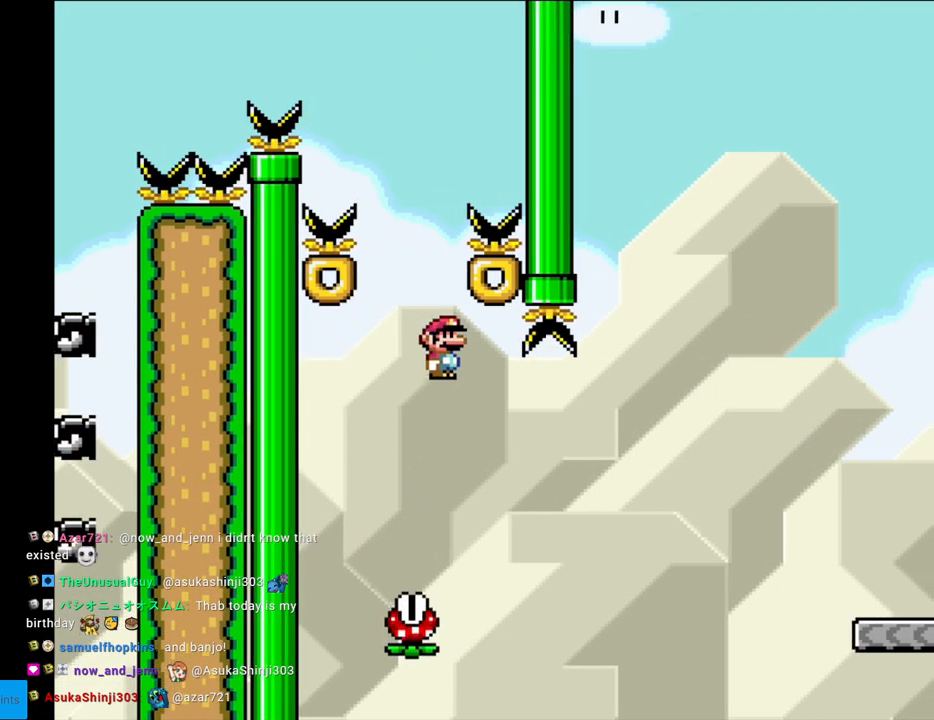
{"buttons": ["X", "DPAD_LEFT"], "events": [[17, "DPAD_LEFT", "up"], [217, "DPAD_LEFT", "down"], [250, "A", "down"], [467, "A", "up"]]}
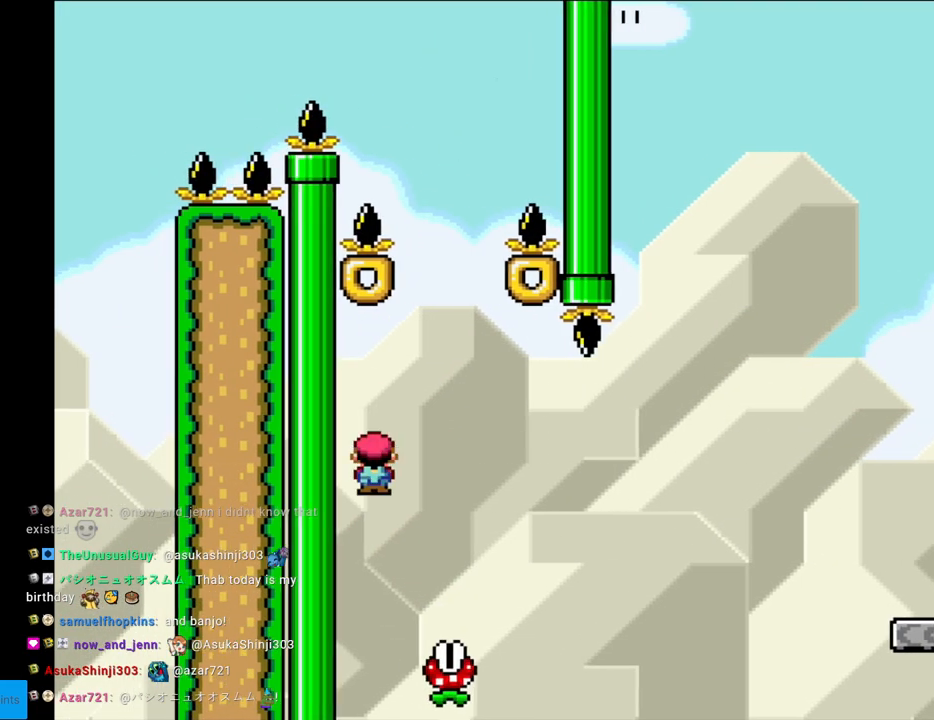
{"buttons": ["A", "X", "DPAD_RIGHT"], "events": [[17, "DPAD_LEFT", "up"], [183, "DPAD_RIGHT", "down"], [350, "A", "down"]]}
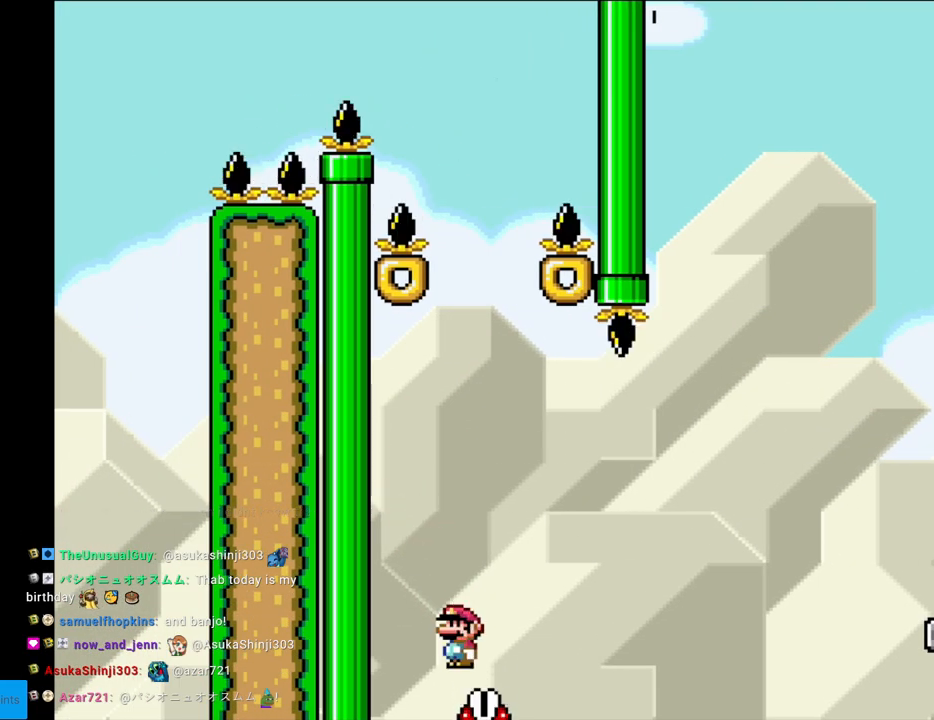
{"buttons": ["A", "X", "DPAD_RIGHT"], "events": []}
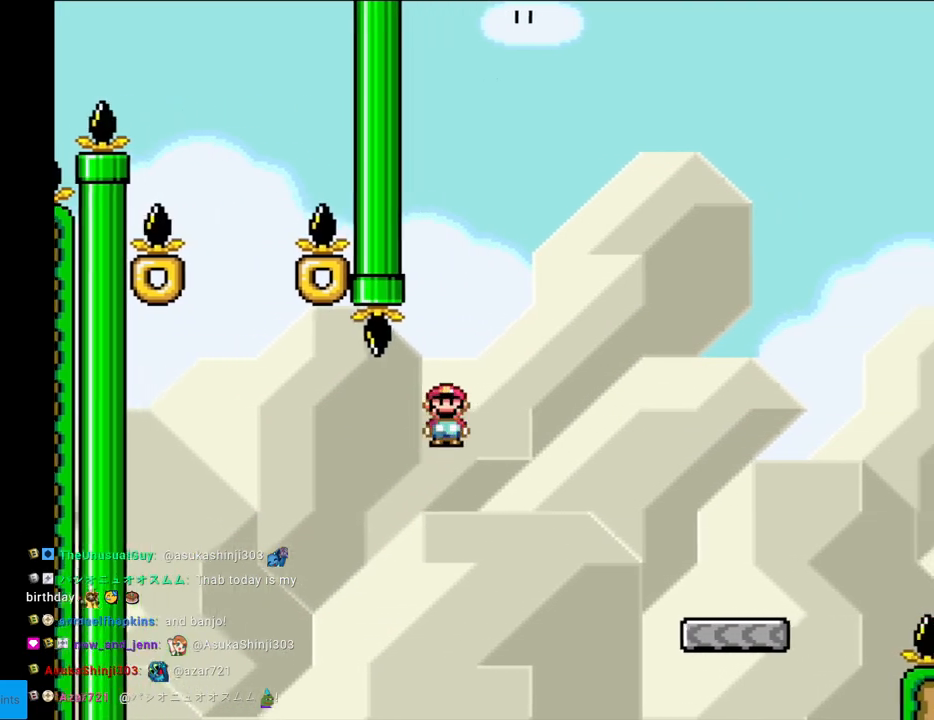
{"buttons": ["X", "DPAD_RIGHT"], "events": [[483, "A", "up"]]}